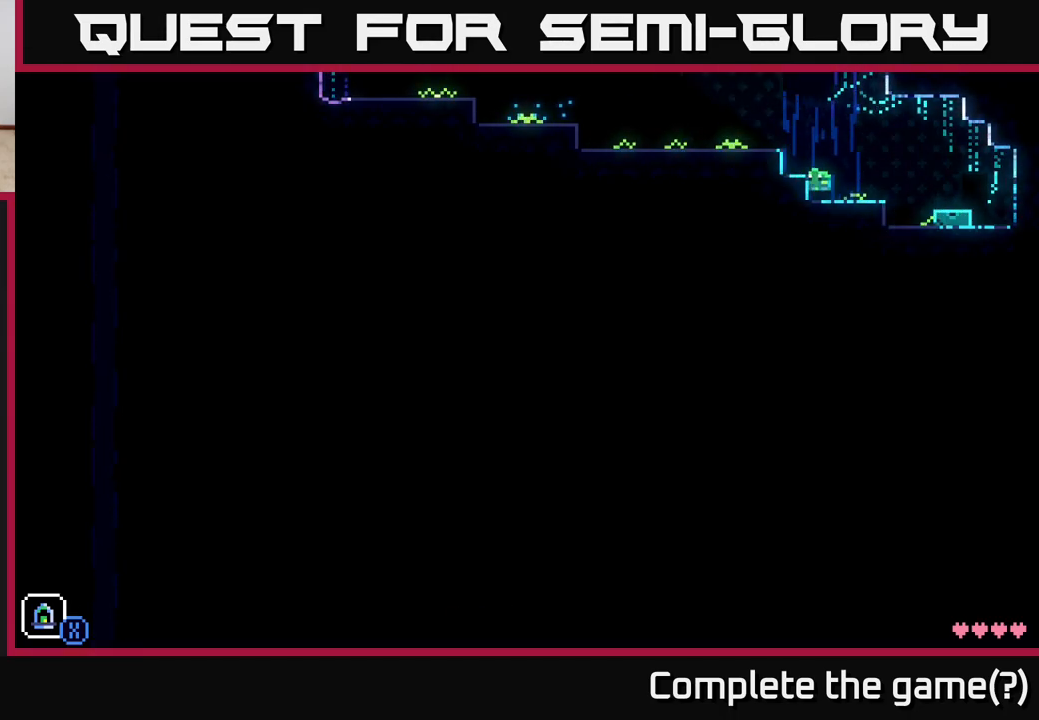
Gameplay with a controller (Xbox layout); each line is a JSON object with the inputs held at the frame after it. "events" lists button and stick changes between this image and that frame as [ms after this image, input, new state], when the widget could be followed in between.
{"buttons": ["SELECT"], "left_stick": "center", "right_stick": "center", "events": [[67, "A", "down"], [200, "A", "up"], [267, "left_stick", "center"], [383, "SELECT", "down"]]}
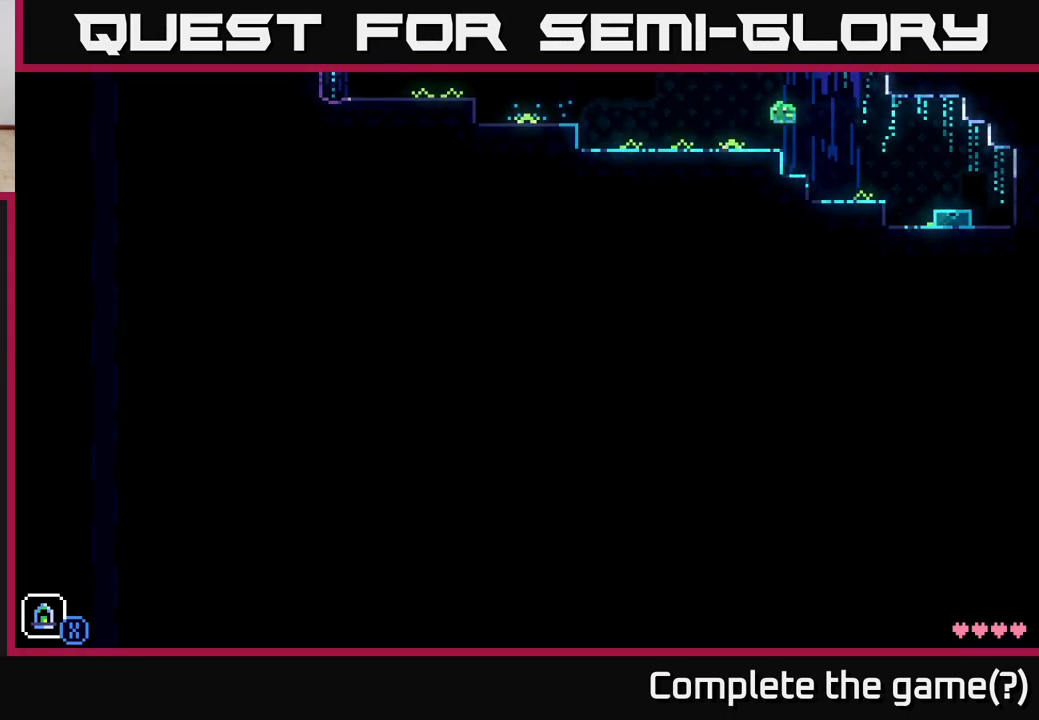
{"buttons": [], "left_stick": "center", "right_stick": "center", "events": [[67, "SELECT", "up"], [233, "SELECT", "down"], [383, "SELECT", "up"]]}
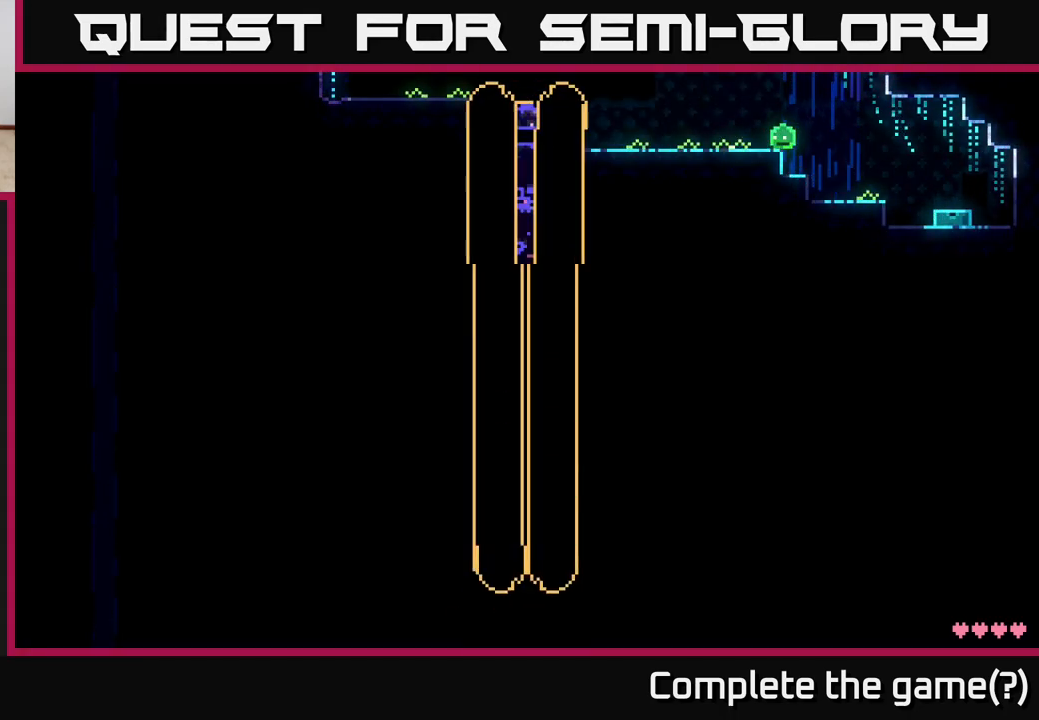
{"buttons": [], "left_stick": "center", "right_stick": "center", "events": []}
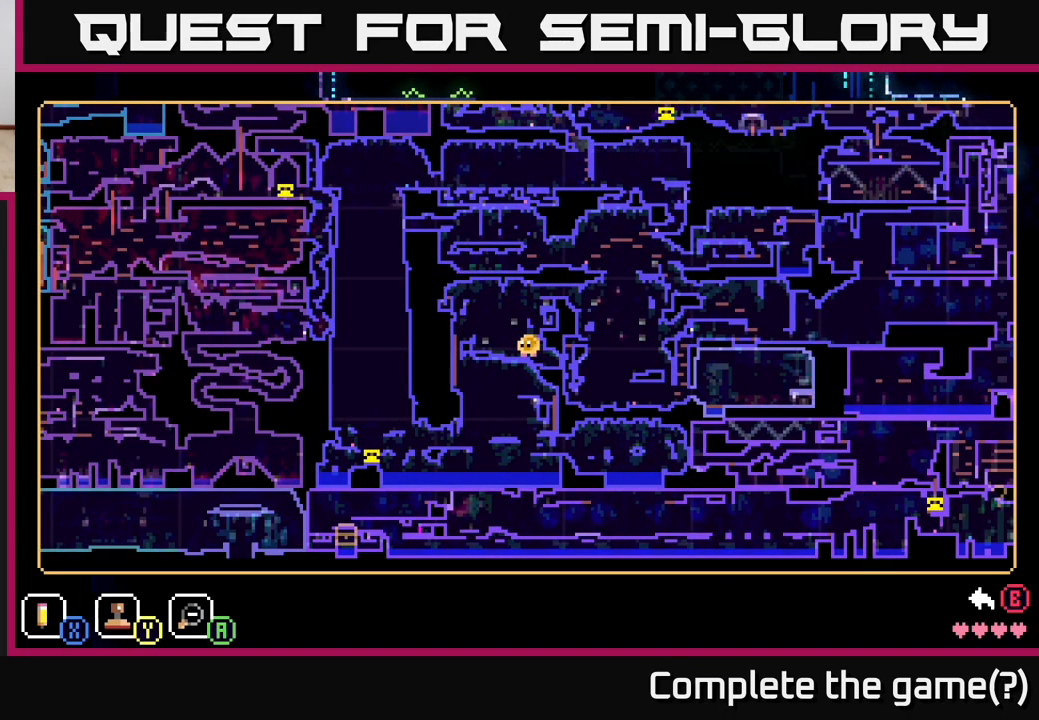
{"buttons": [], "left_stick": "center", "right_stick": "center", "events": []}
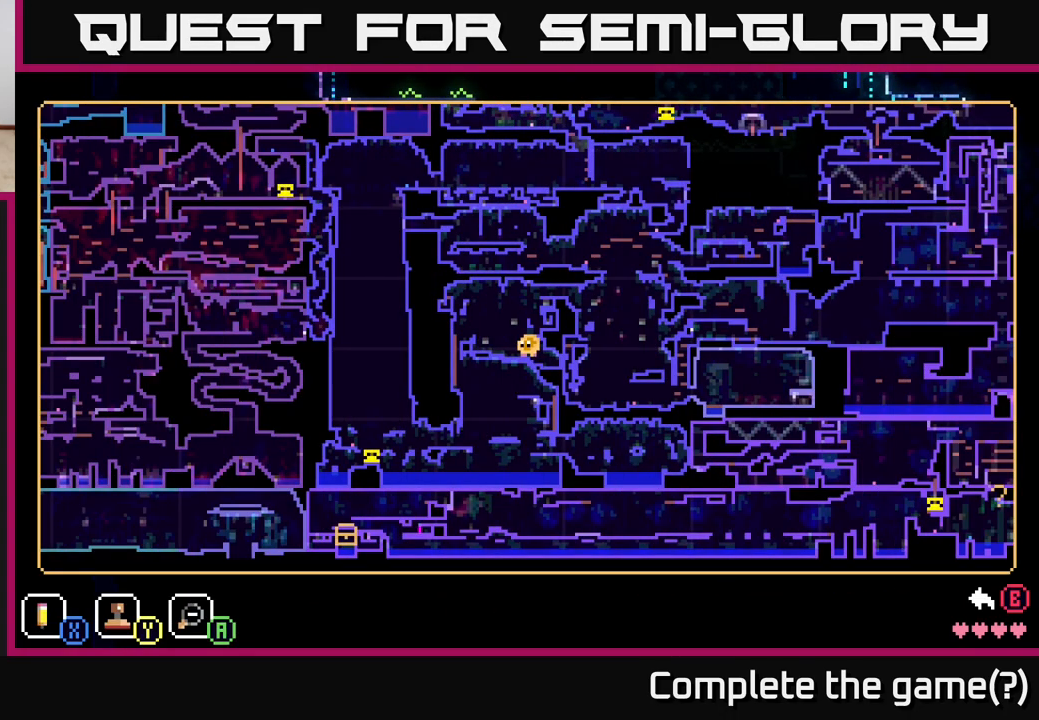
{"buttons": [], "left_stick": "center", "right_stick": "center", "events": []}
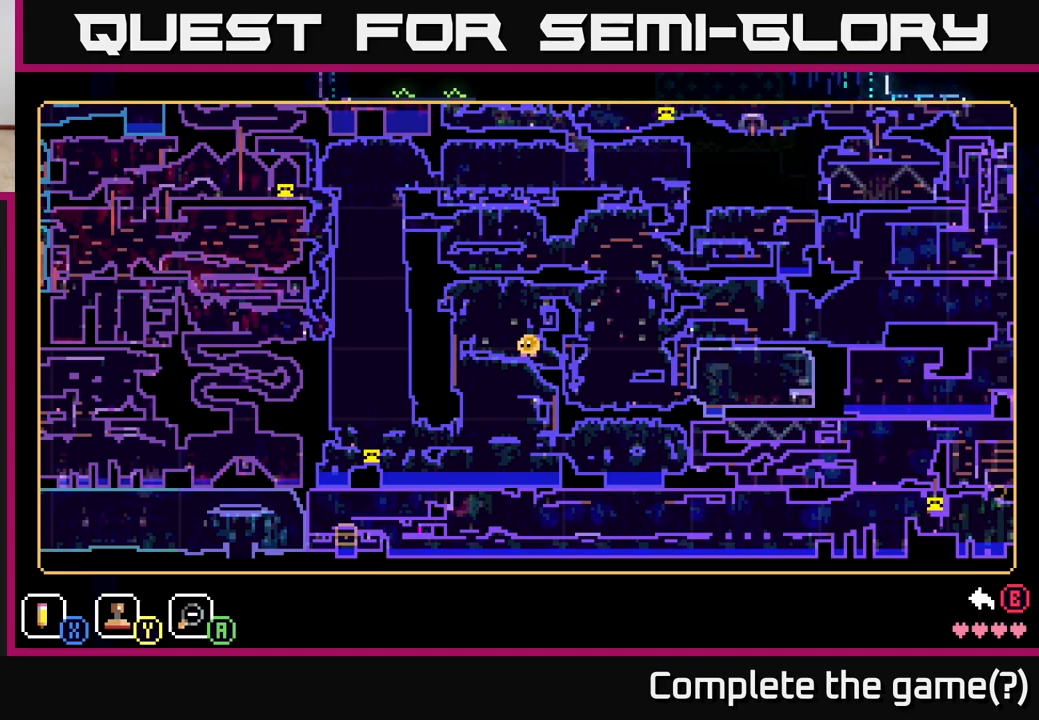
{"buttons": ["Y"], "left_stick": "center", "right_stick": "center", "events": [[433, "Y", "down"]]}
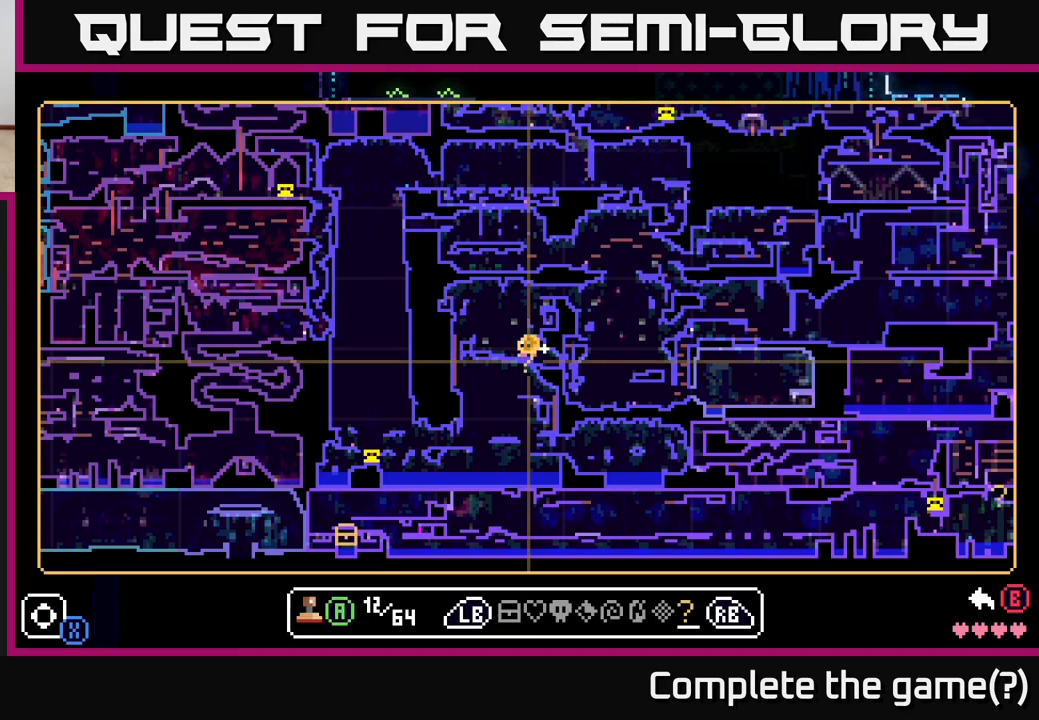
{"buttons": [], "left_stick": "center", "right_stick": "center", "events": [[67, "Y", "up"], [333, "left_stick", "up-right"], [450, "left_stick", "center"]]}
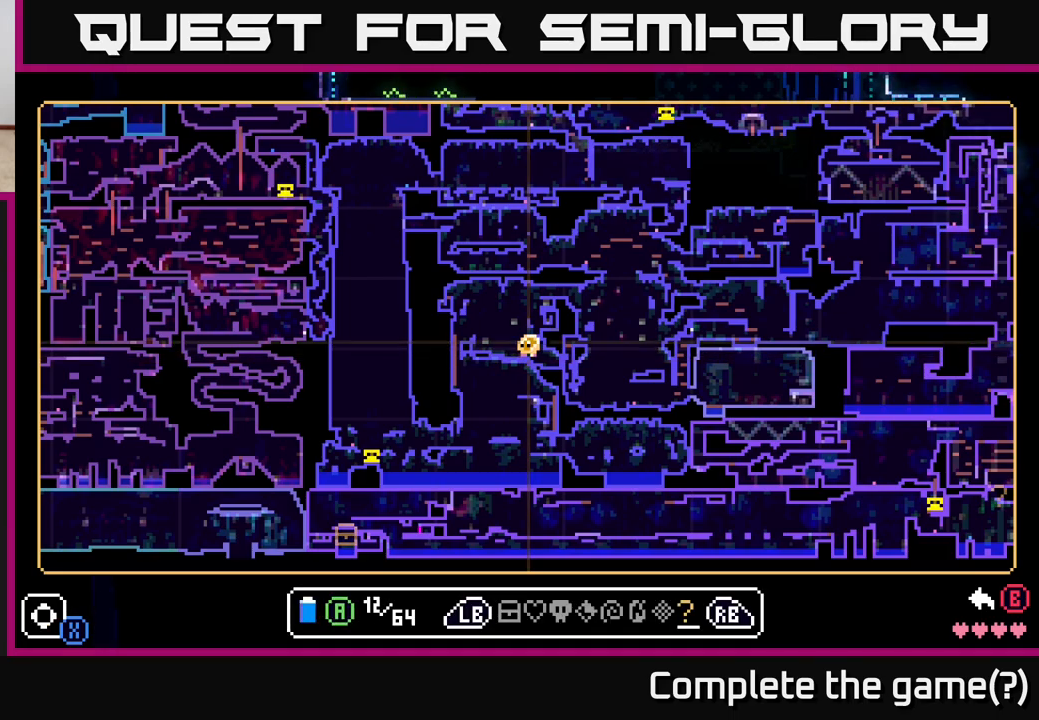
{"buttons": [], "left_stick": "center", "right_stick": "center", "events": [[133, "A", "down"], [250, "A", "up"]]}
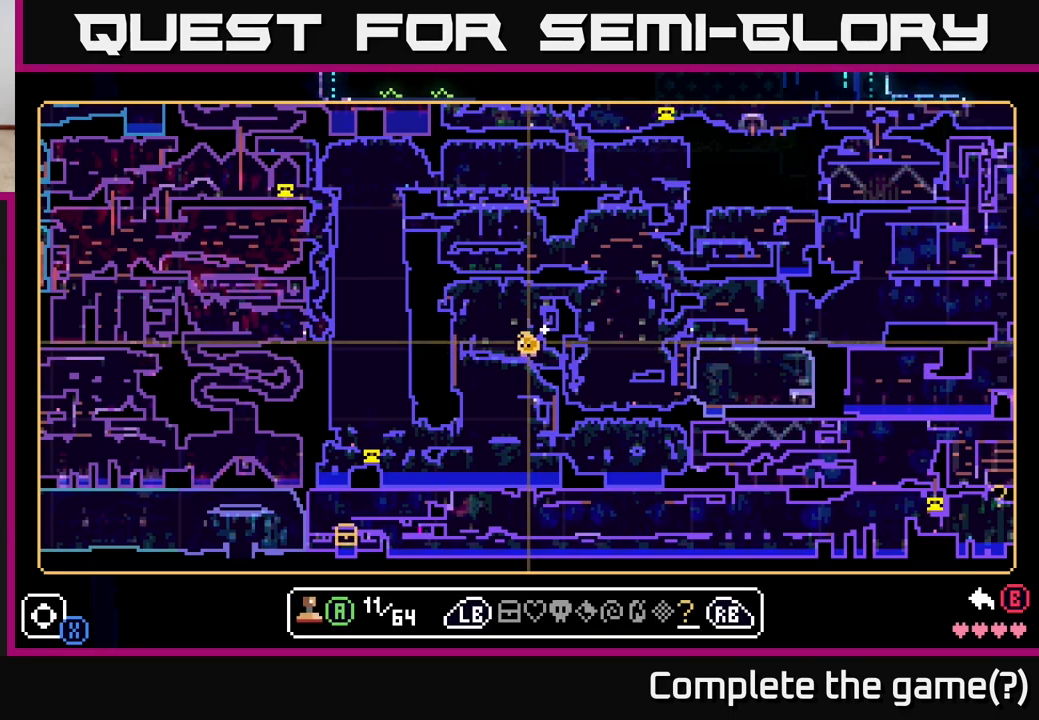
{"buttons": [], "left_stick": "center", "right_stick": "center", "events": [[300, "B", "down"], [383, "B", "up"]]}
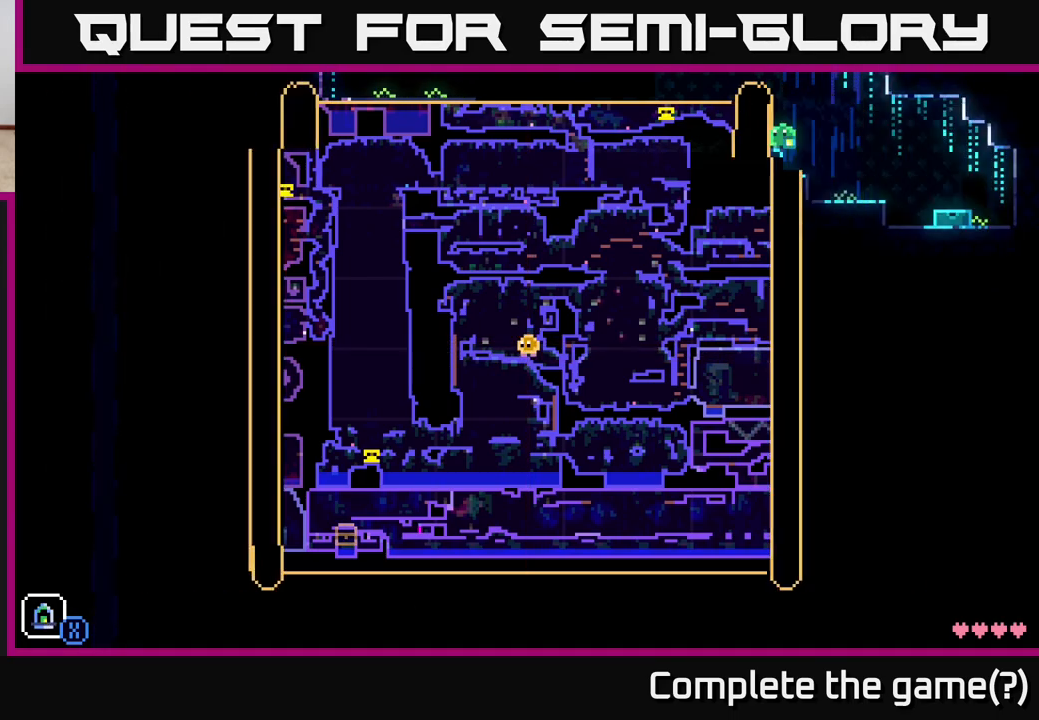
{"buttons": [], "left_stick": "left", "right_stick": "center", "events": [[150, "left_stick", "left"]]}
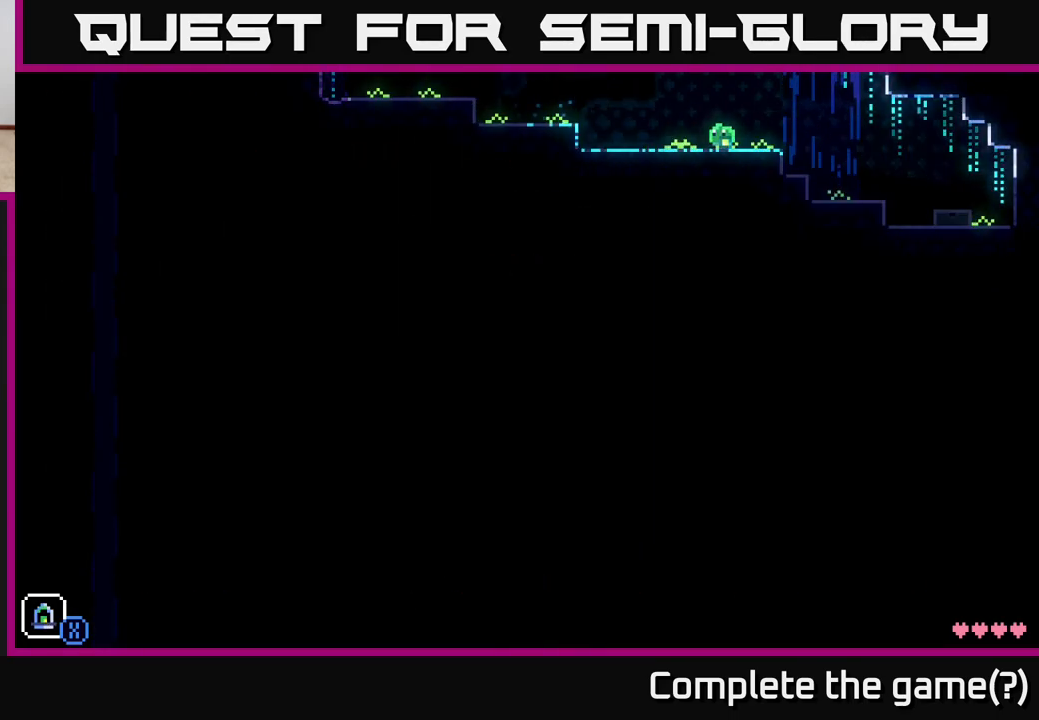
{"buttons": ["A"], "left_stick": "left", "right_stick": "center", "events": [[450, "A", "down"]]}
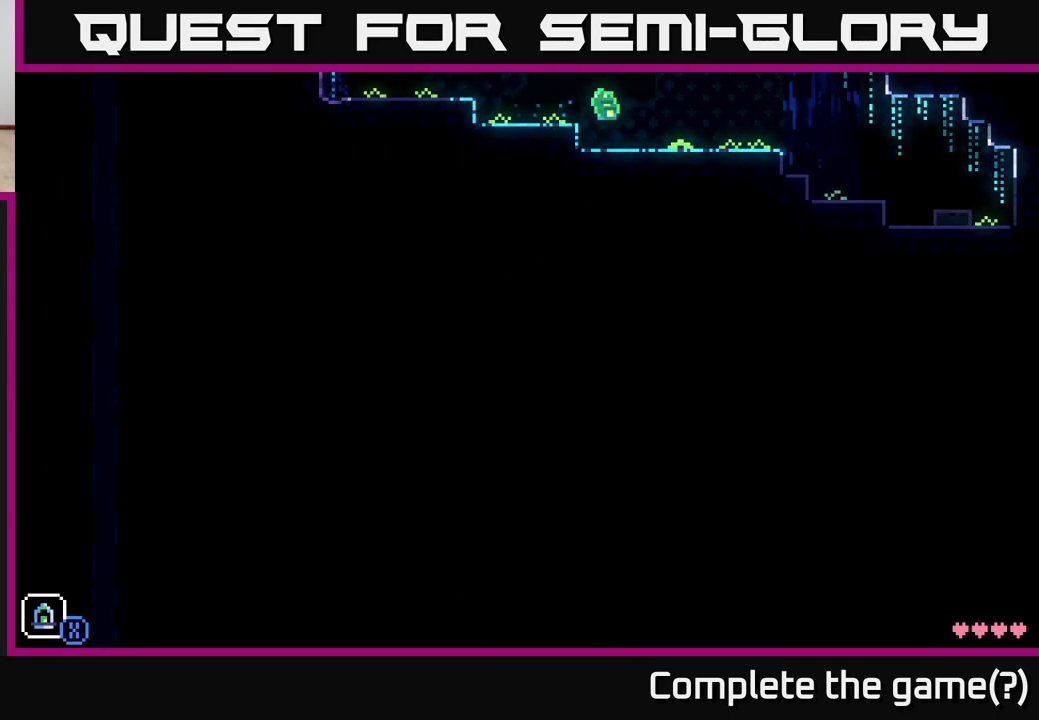
{"buttons": [], "left_stick": "left", "right_stick": "center", "events": [[333, "A", "up"]]}
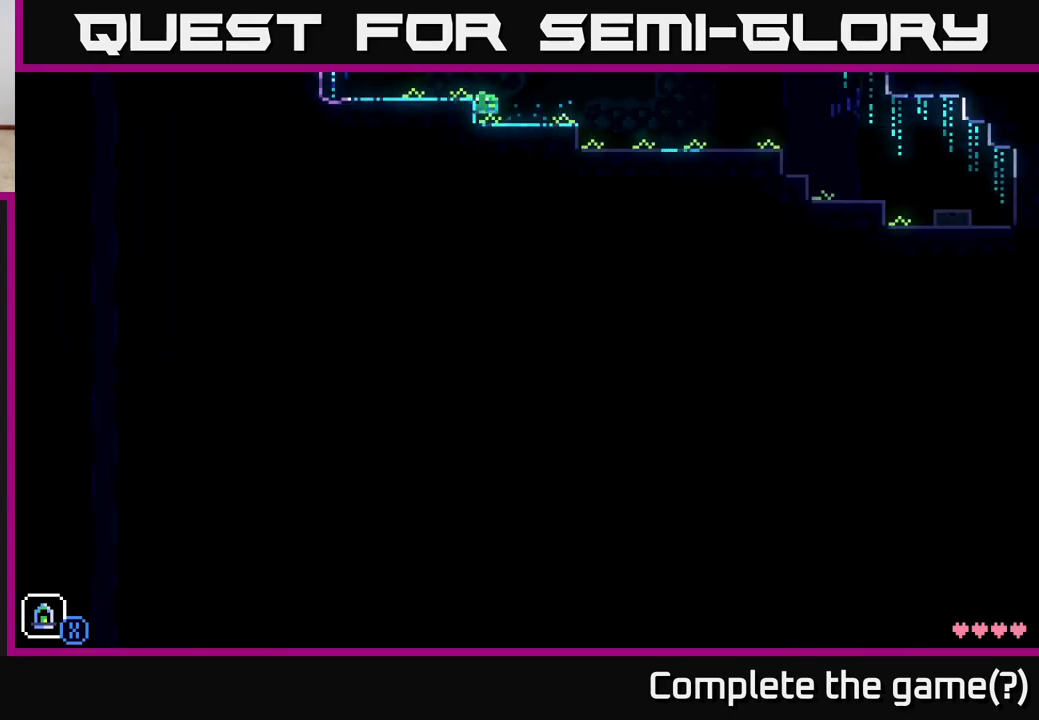
{"buttons": [], "left_stick": "left", "right_stick": "center", "events": [[33, "A", "down"], [367, "A", "up"]]}
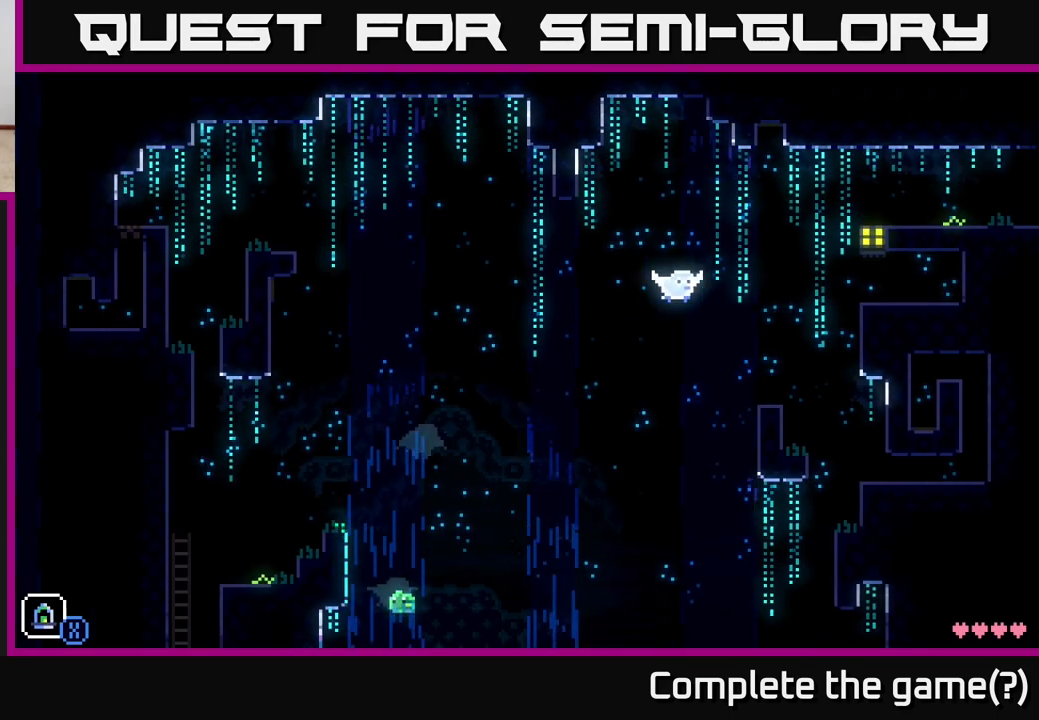
{"buttons": ["A"], "left_stick": "left", "right_stick": "center", "events": [[217, "A", "down"]]}
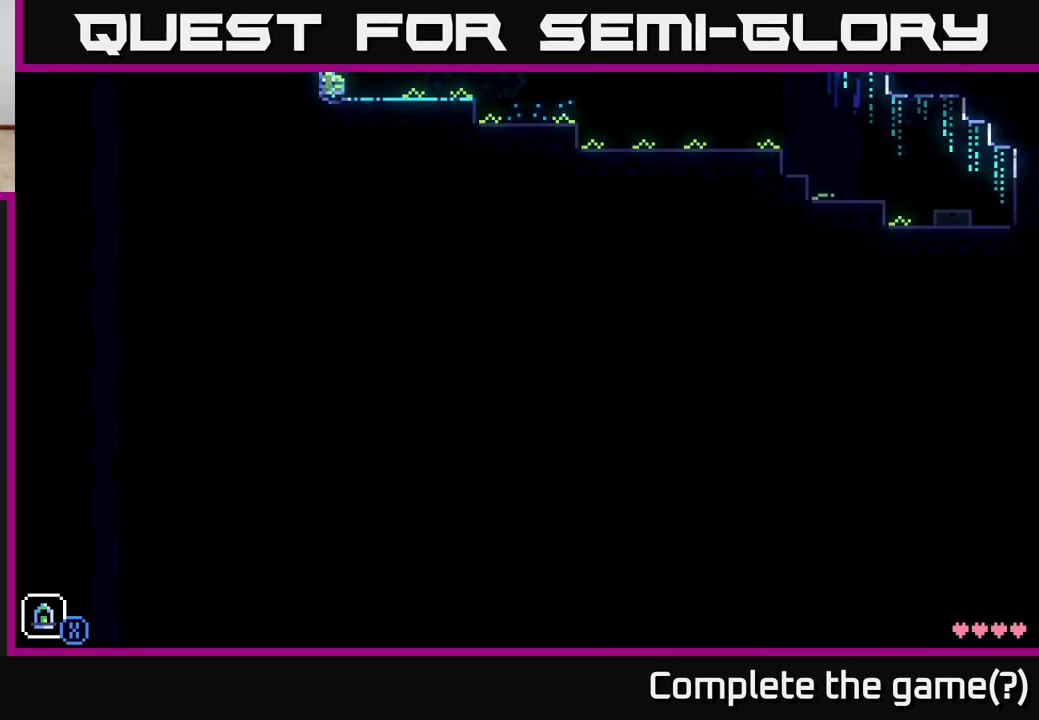
{"buttons": [], "left_stick": "left", "right_stick": "center", "events": [[17, "A", "up"]]}
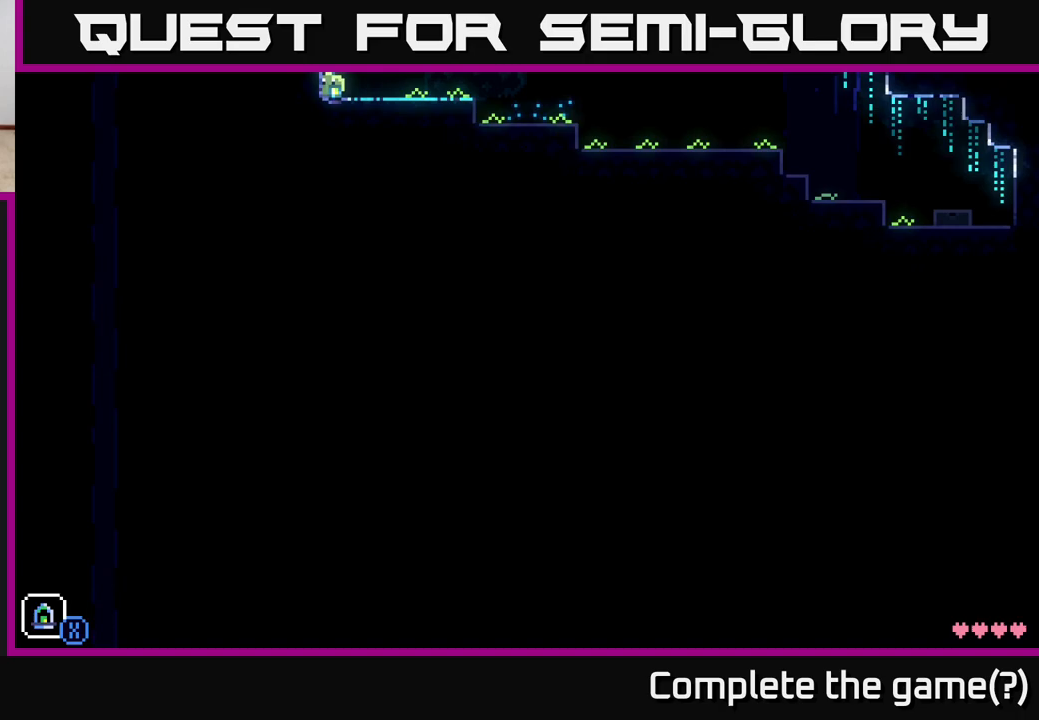
{"buttons": ["A"], "left_stick": "up-left", "right_stick": "center", "events": [[33, "left_stick", "center"], [83, "A", "down"], [267, "left_stick", "left"], [383, "left_stick", "up-left"]]}
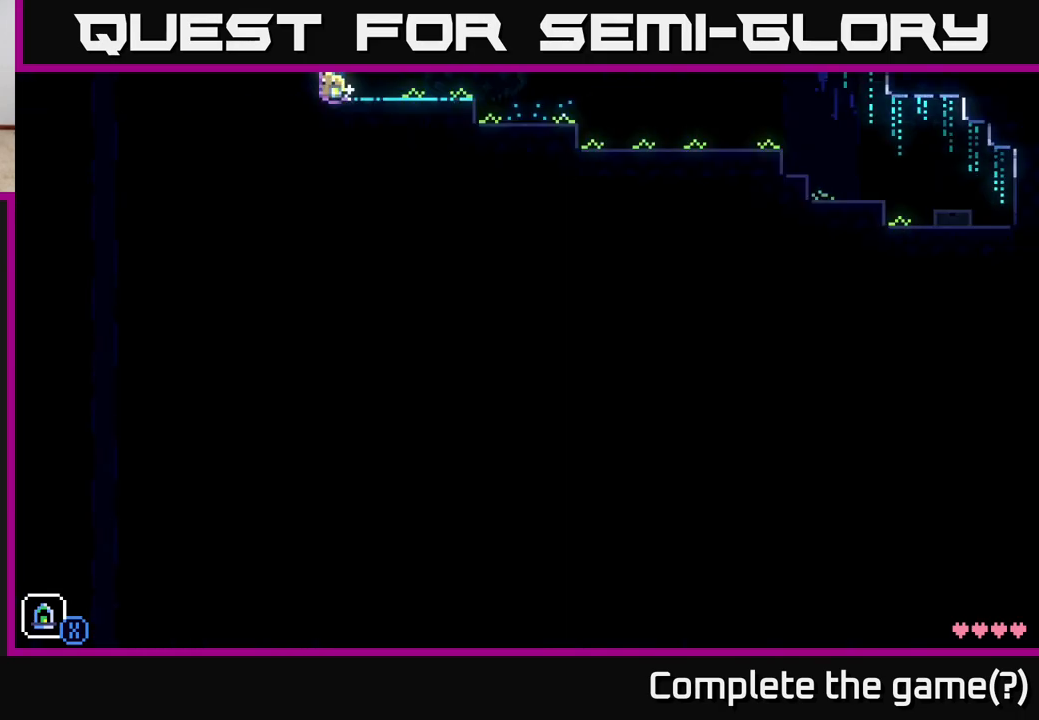
{"buttons": ["A"], "left_stick": "right", "right_stick": "center", "events": [[67, "A", "up"], [150, "left_stick", "right"], [350, "A", "down"]]}
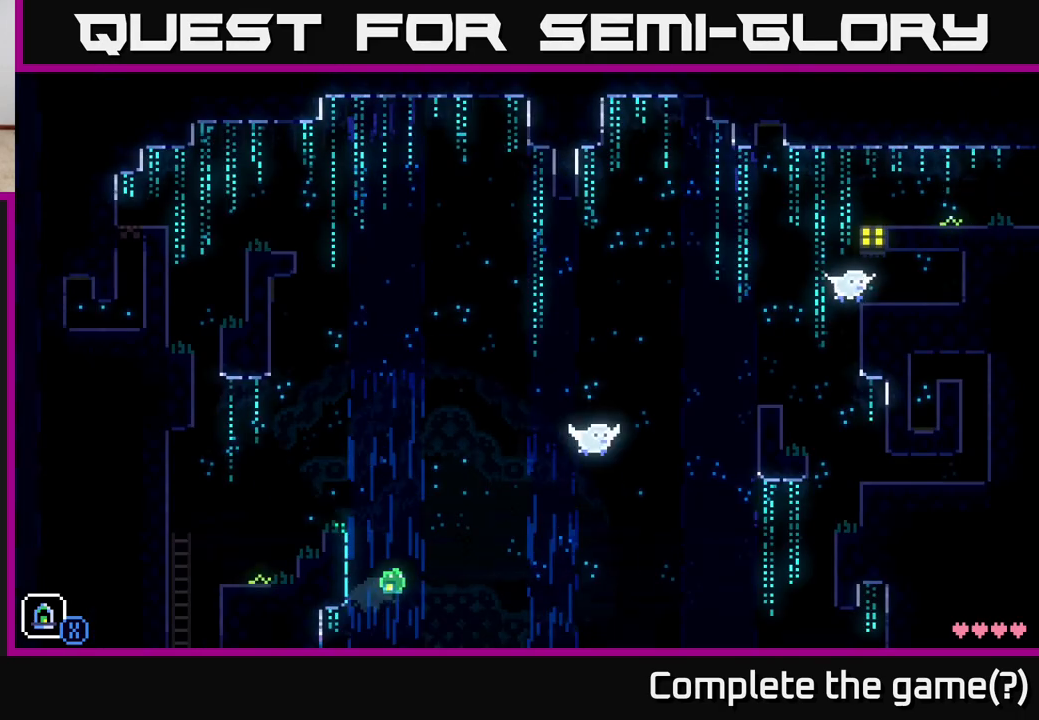
{"buttons": [], "left_stick": "center", "right_stick": "center", "events": [[250, "left_stick", "center"], [417, "A", "up"]]}
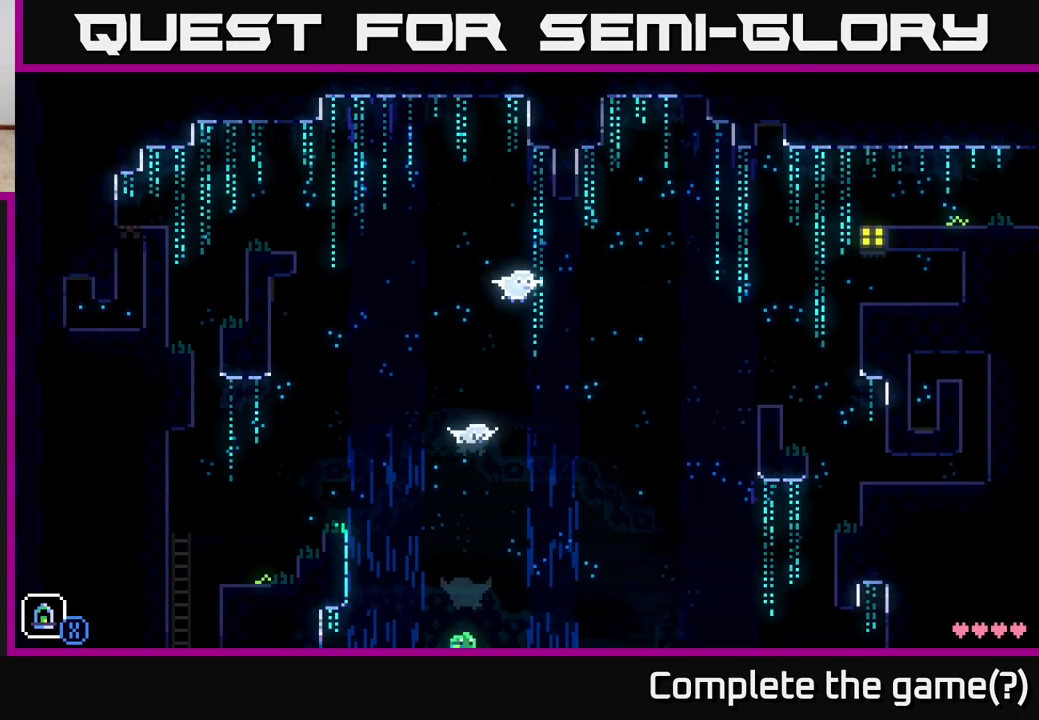
{"buttons": ["A"], "left_stick": "center", "right_stick": "center", "events": [[417, "A", "down"]]}
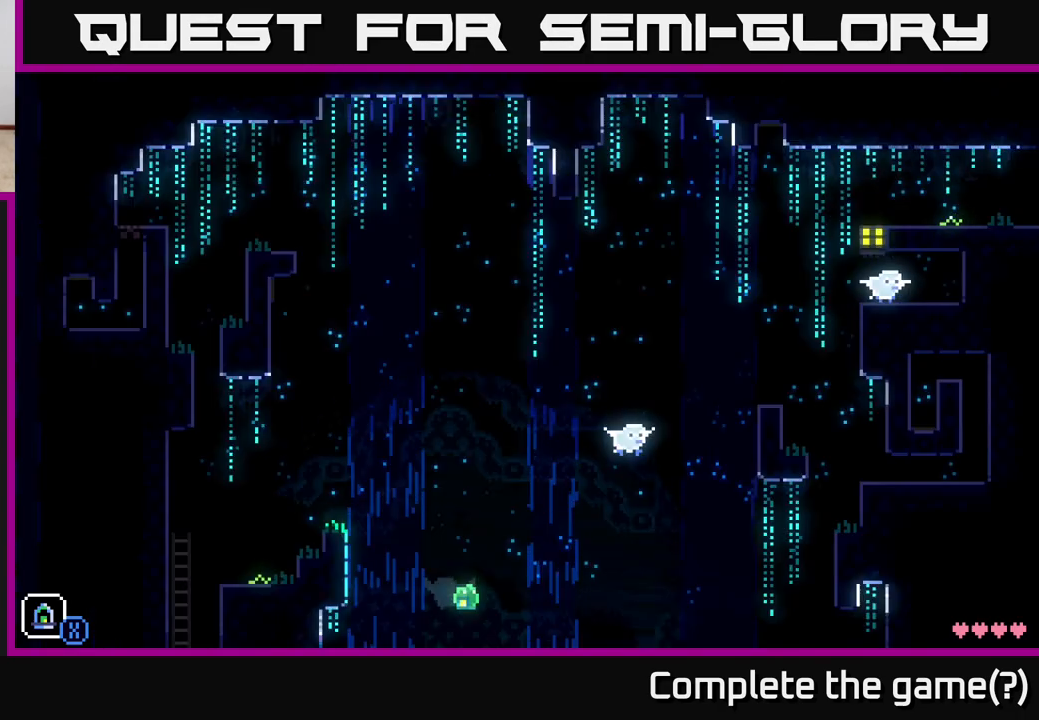
{"buttons": [], "left_stick": "left", "right_stick": "center", "events": [[200, "left_stick", "left"], [450, "A", "up"]]}
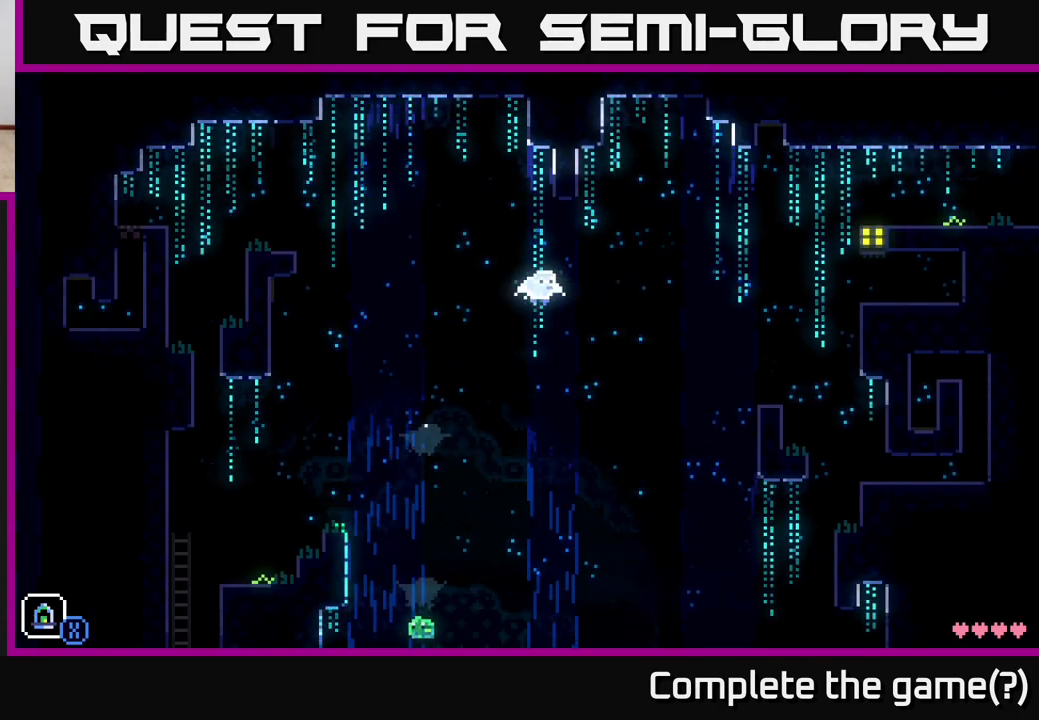
{"buttons": [], "left_stick": "center", "right_stick": "center", "events": [[17, "left_stick", "center"]]}
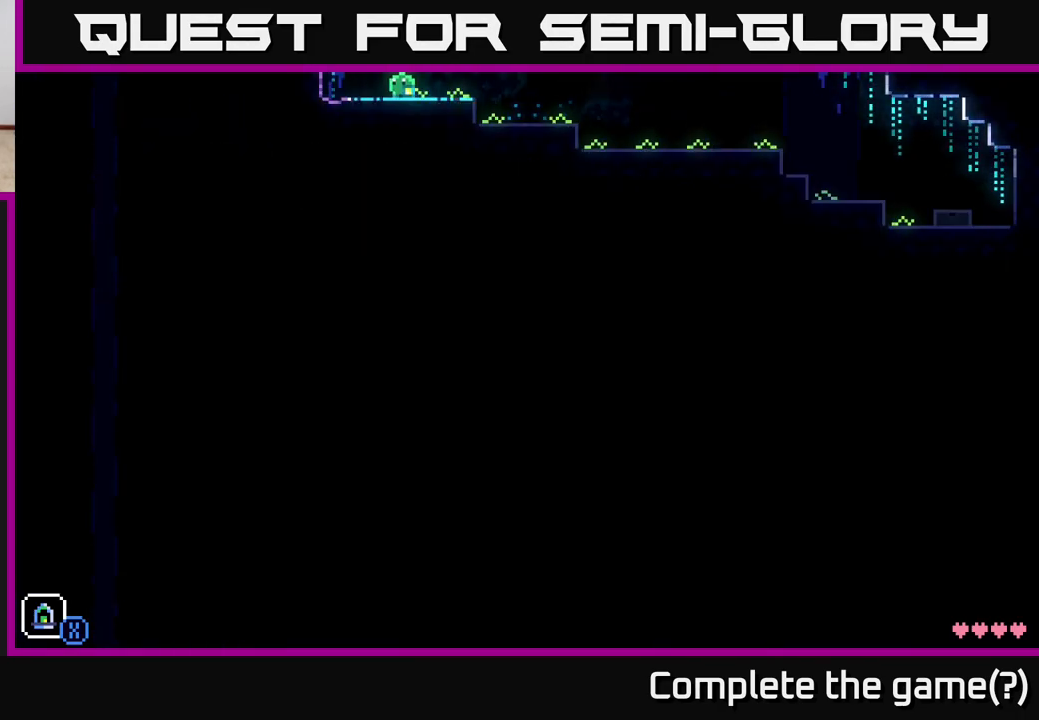
{"buttons": [], "left_stick": "left", "right_stick": "center", "events": [[17, "left_stick", "left"]]}
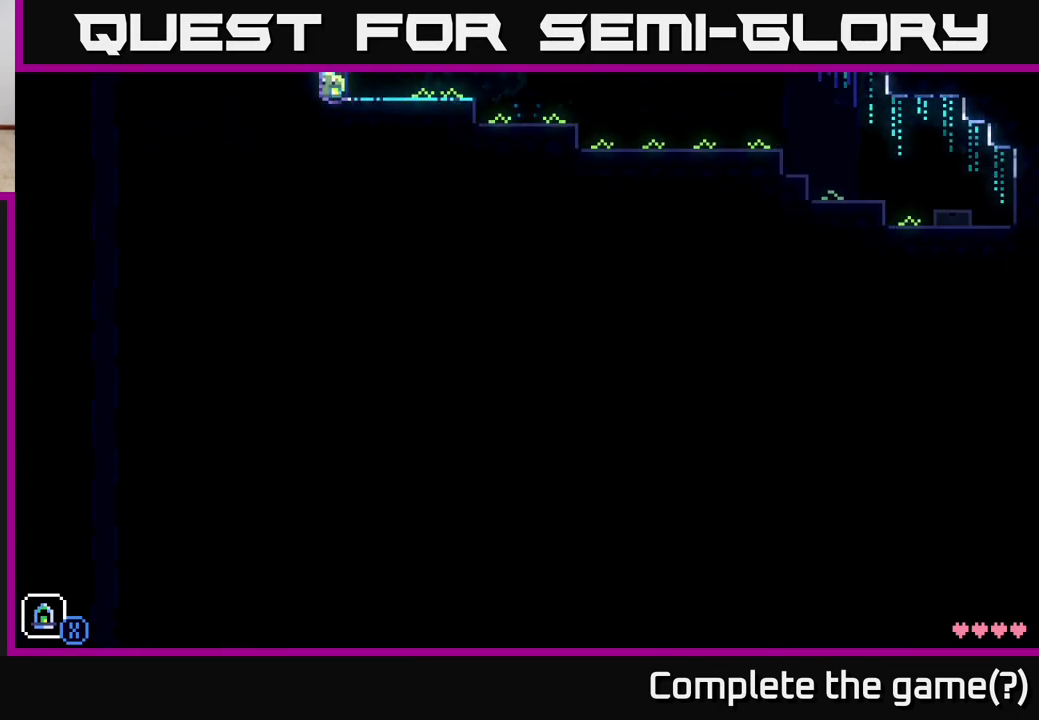
{"buttons": [], "left_stick": "up-right", "right_stick": "center", "events": [[67, "left_stick", "center"], [133, "left_stick", "up"], [467, "left_stick", "up-right"]]}
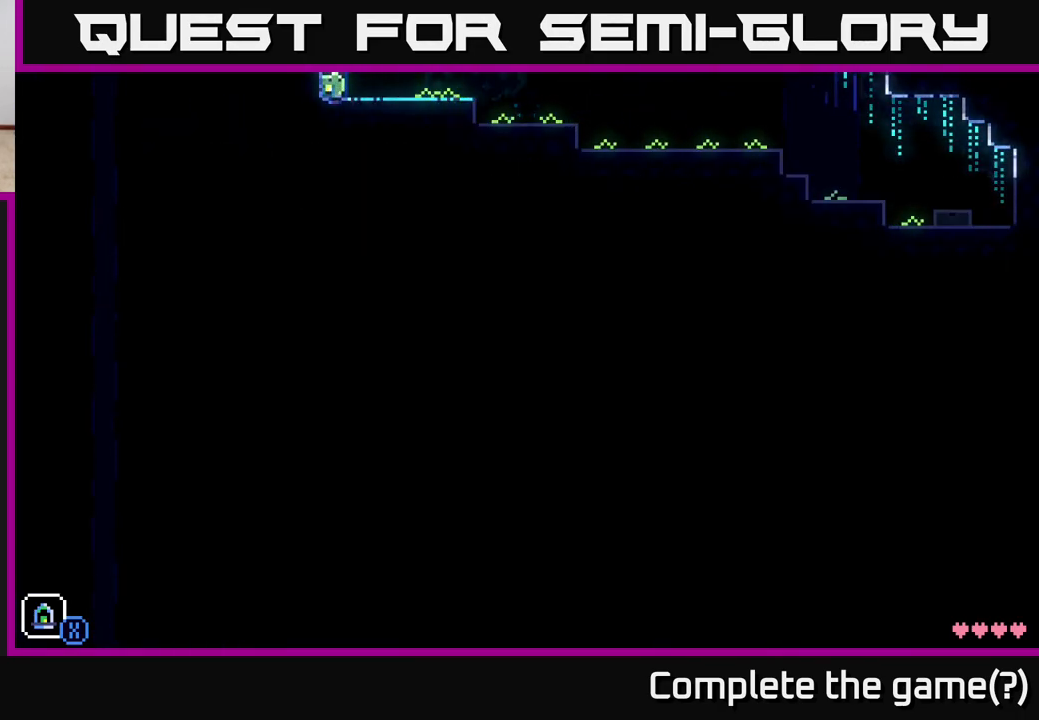
{"buttons": [], "left_stick": "right", "right_stick": "center", "events": [[17, "left_stick", "right"]]}
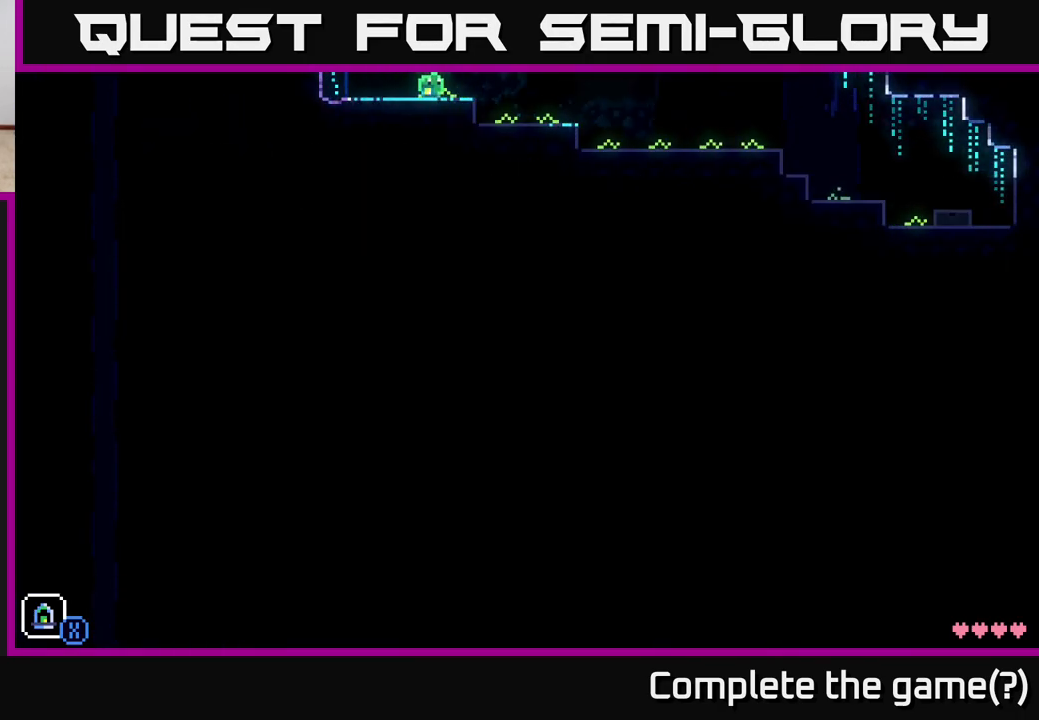
{"buttons": [], "left_stick": "right", "right_stick": "center", "events": []}
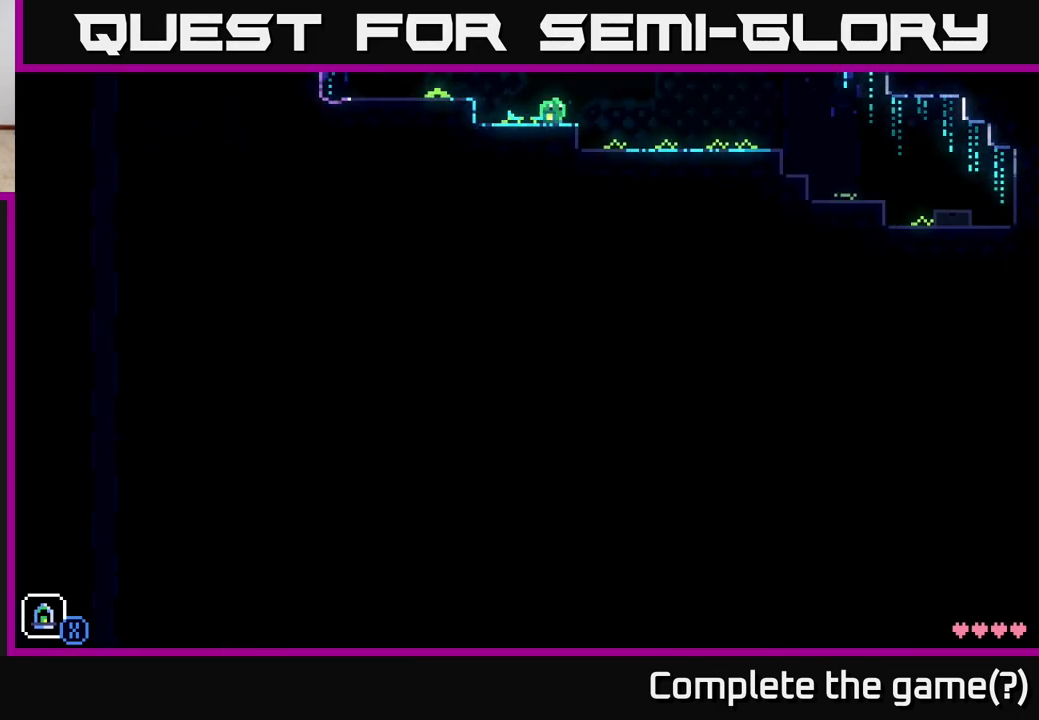
{"buttons": ["A"], "left_stick": "left", "right_stick": "center", "events": [[50, "A", "down"], [100, "left_stick", "left"]]}
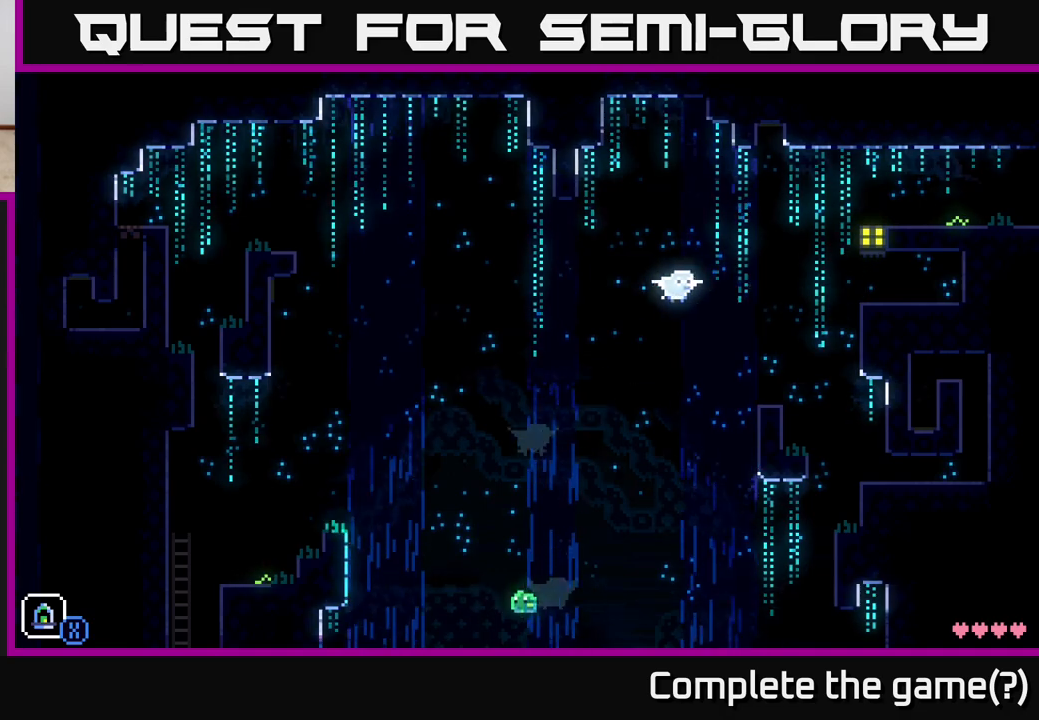
{"buttons": [], "left_stick": "right", "right_stick": "center", "events": [[33, "A", "up"], [367, "left_stick", "center"], [417, "left_stick", "right"]]}
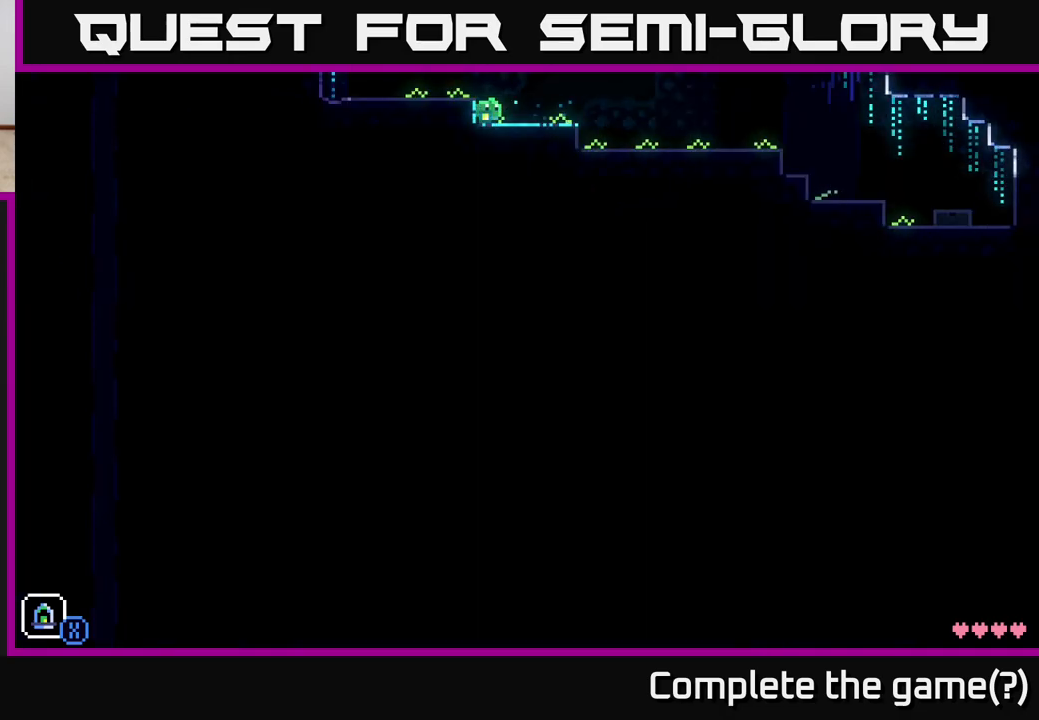
{"buttons": [], "left_stick": "left", "right_stick": "center", "events": [[17, "A", "down"], [83, "left_stick", "center"], [300, "left_stick", "left"], [500, "A", "up"]]}
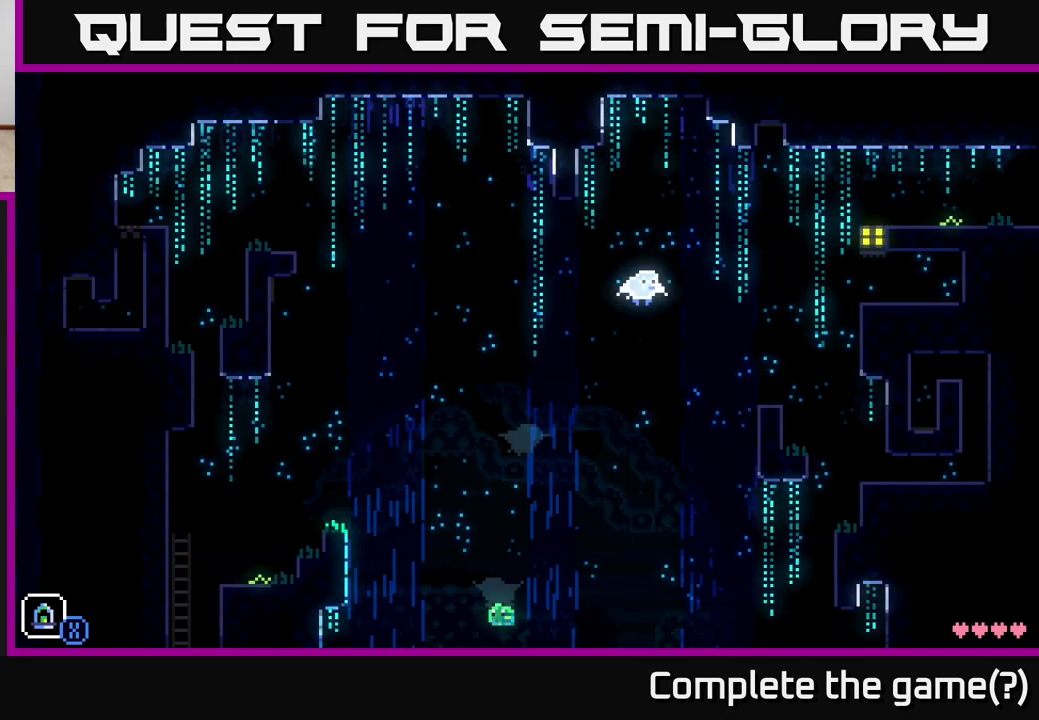
{"buttons": [], "left_stick": "center", "right_stick": "center", "events": [[250, "left_stick", "center"], [300, "left_stick", "right"], [450, "left_stick", "center"]]}